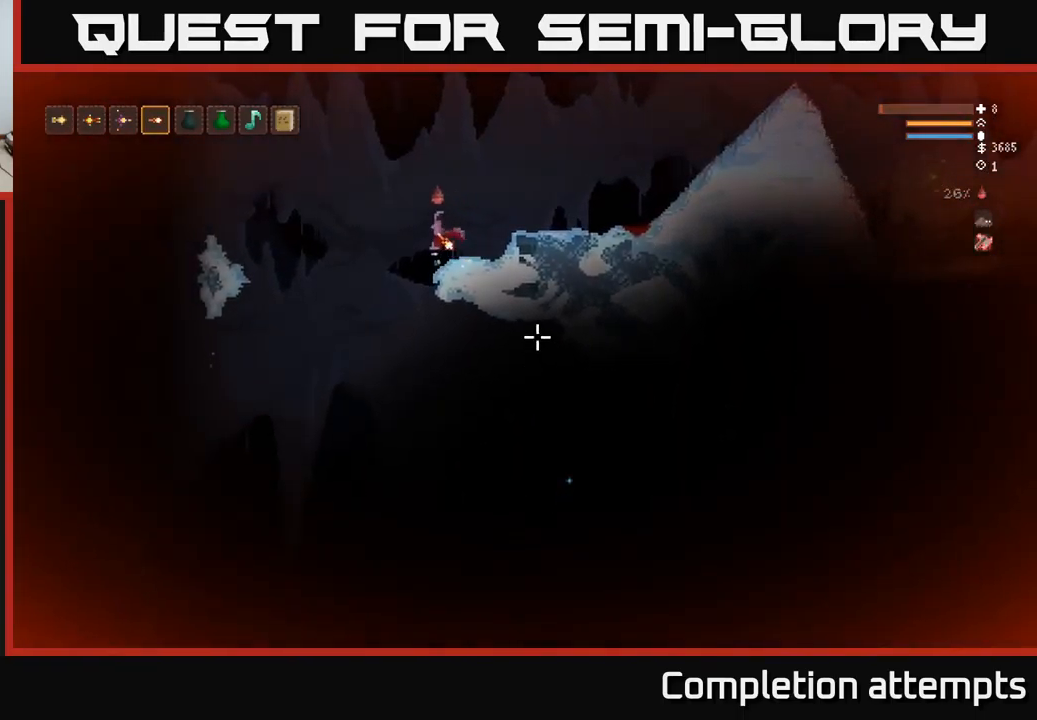
Gameplay with a controller (Xbox layout); each line is a JSON object with the inputs held at the frame after it. "events" lists button and stick changes between this image and that frame as [ms after this image, input, new state], when the widget could be followed in between.
{"buttons": ["L2"], "left_stick": "left", "right_stick": "down-right", "events": []}
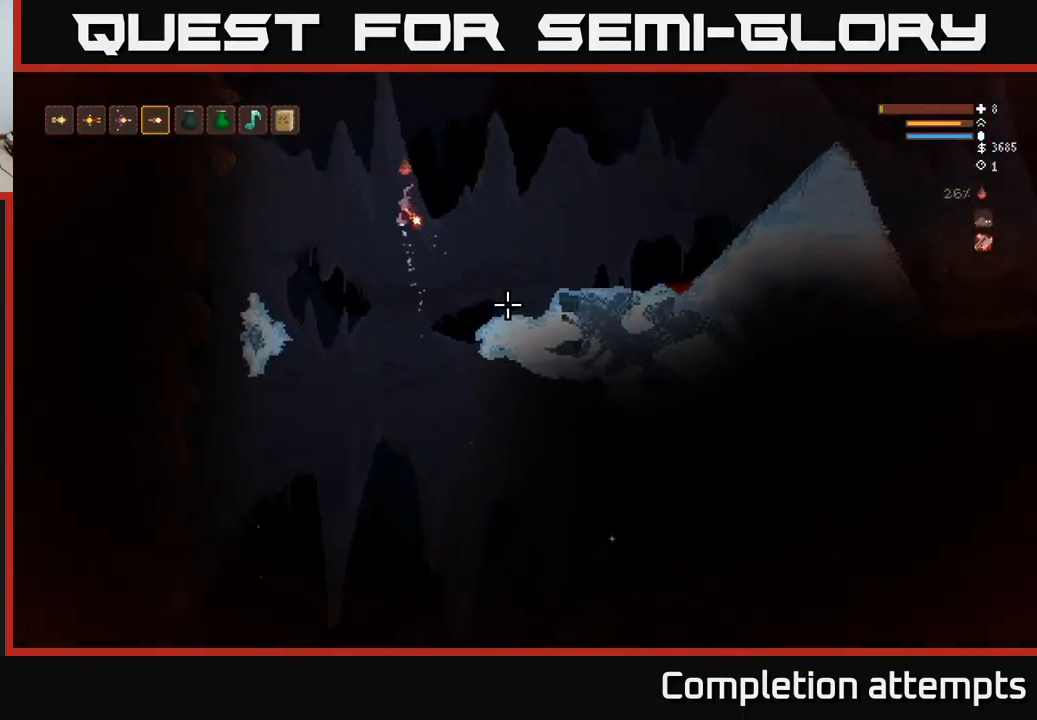
{"buttons": [], "left_stick": "left", "right_stick": "down-right", "events": [[384, "L2", "up"]]}
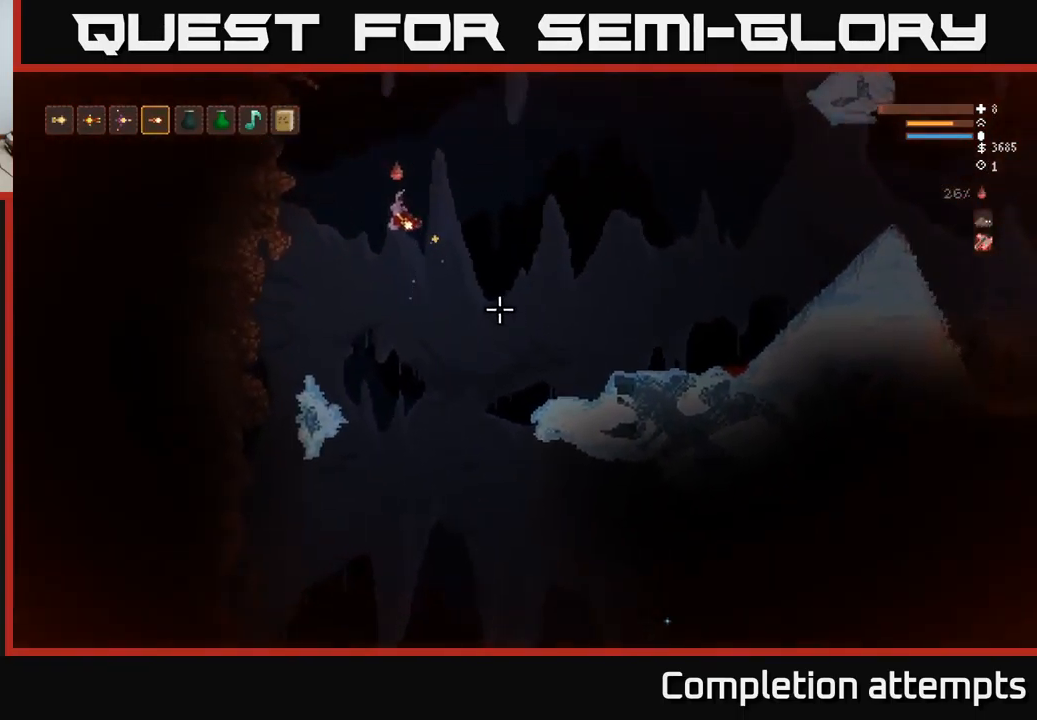
{"buttons": [], "left_stick": "left", "right_stick": "down-right", "events": []}
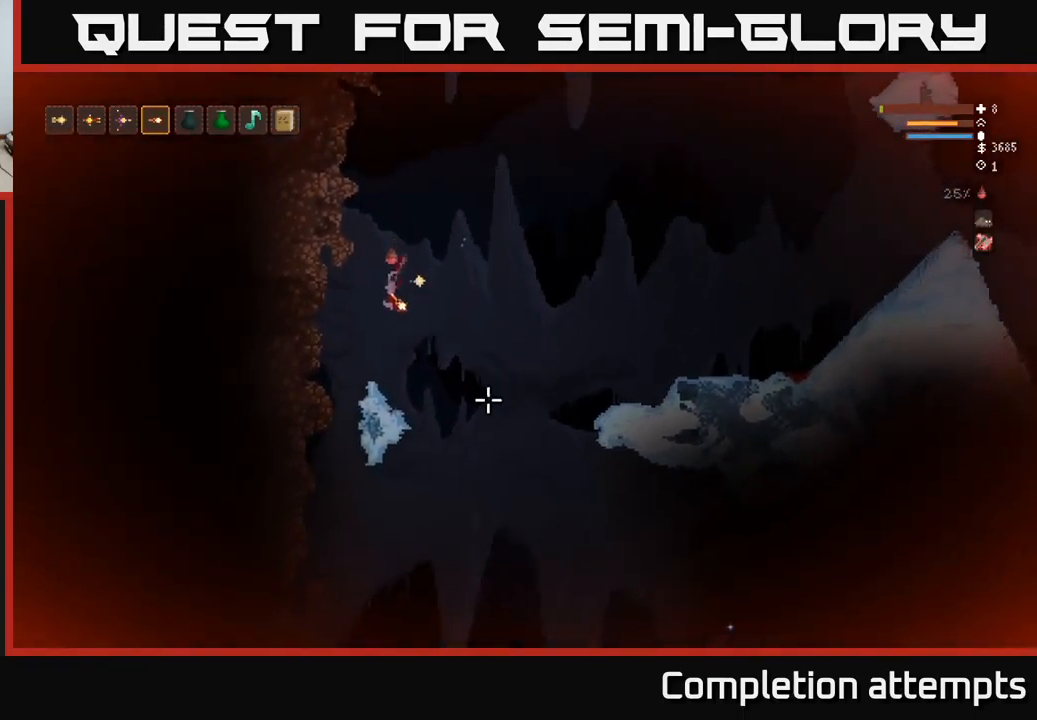
{"buttons": ["L2"], "left_stick": "right", "right_stick": "down-right", "events": [[34, "left_stick", "center"], [100, "left_stick", "right"], [267, "L2", "down"]]}
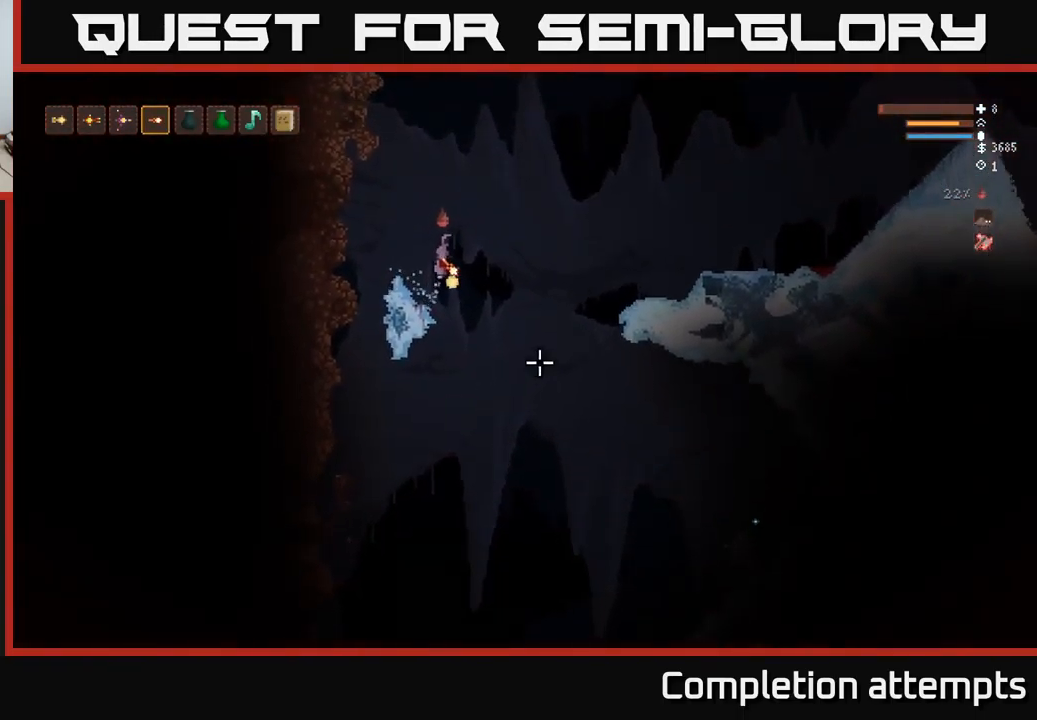
{"buttons": ["L2"], "left_stick": "right", "right_stick": "down-right", "events": []}
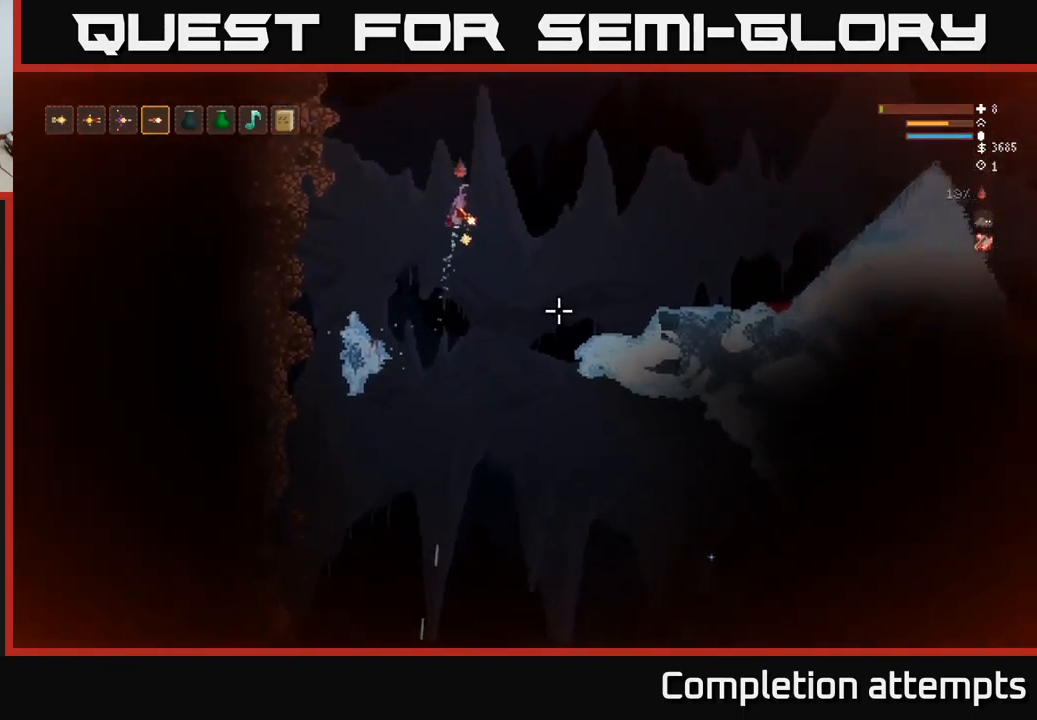
{"buttons": [], "left_stick": "right", "right_stick": "down-right", "events": [[167, "L2", "up"]]}
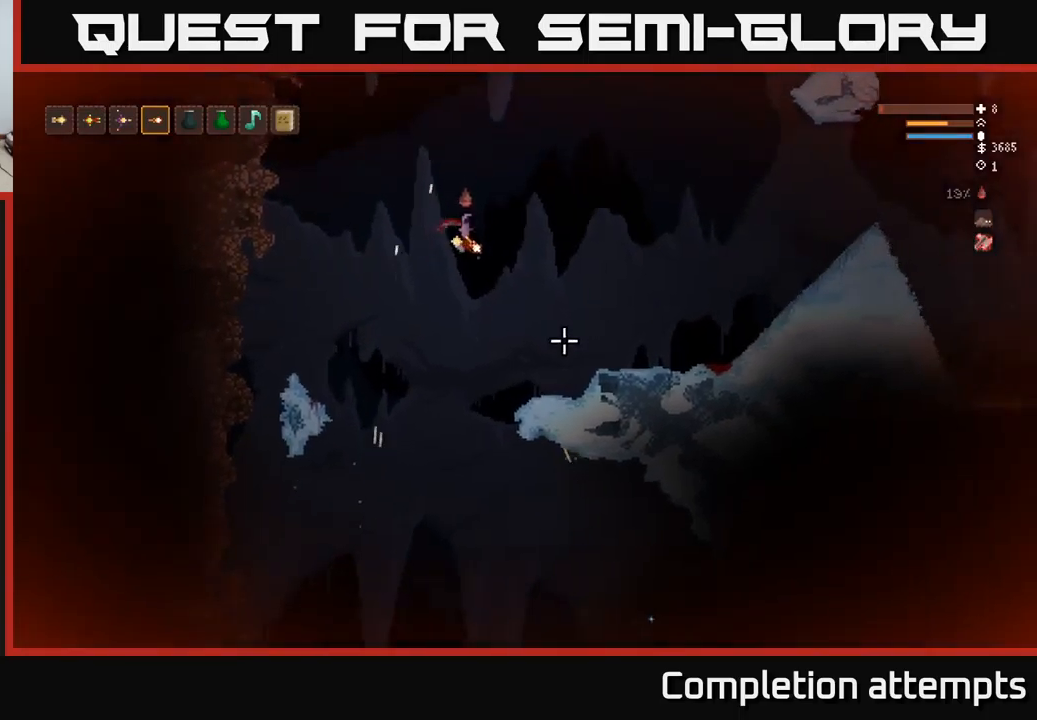
{"buttons": [], "left_stick": "right", "right_stick": "down-right", "events": [[200, "L2", "down"], [333, "L2", "up"]]}
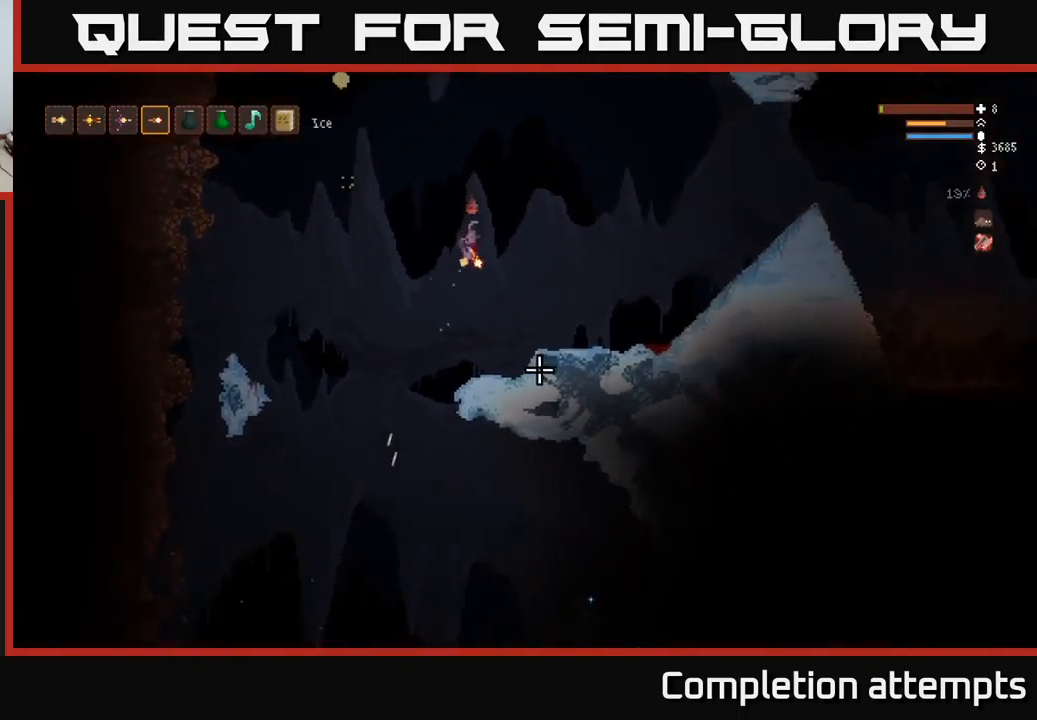
{"buttons": [], "left_stick": "right", "right_stick": "up-right", "events": [[233, "right_stick", "right"], [266, "L2", "down"], [350, "L2", "up"], [366, "right_stick", "up-right"]]}
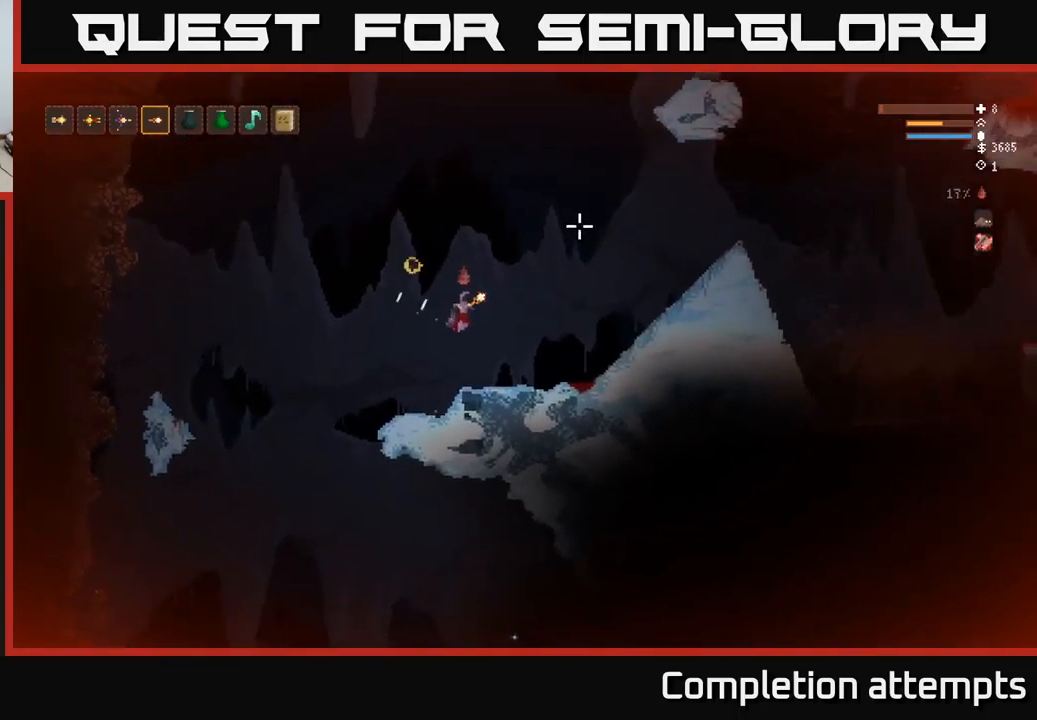
{"buttons": [], "left_stick": "center", "right_stick": "up-right", "events": [[416, "left_stick", "center"]]}
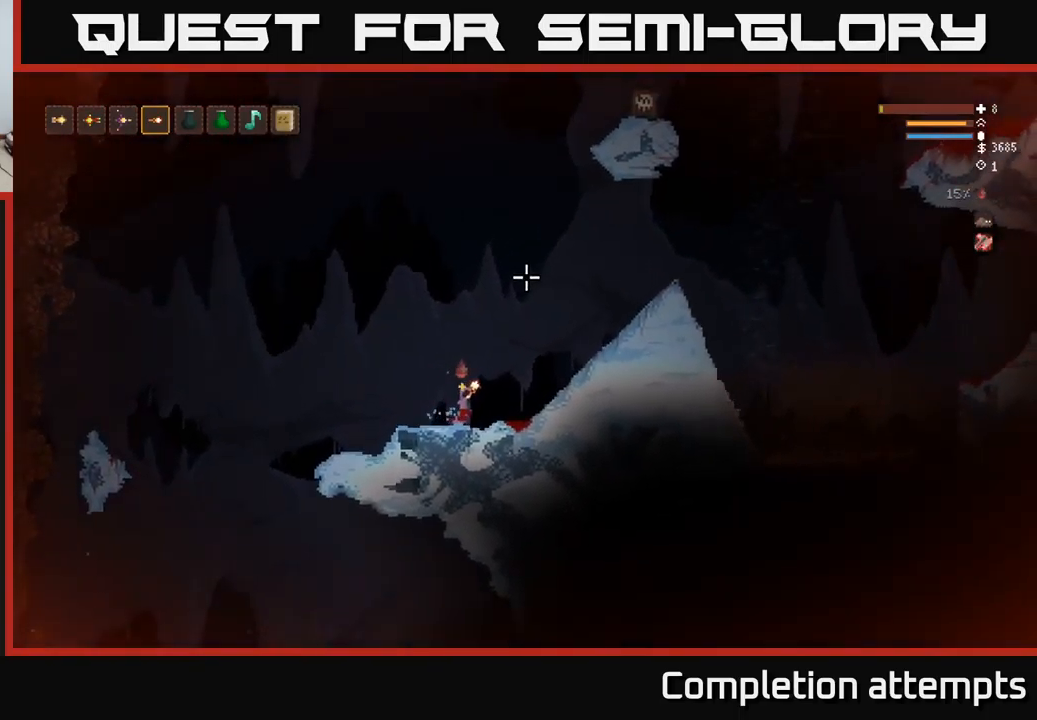
{"buttons": [], "left_stick": "center", "right_stick": "up-right", "events": []}
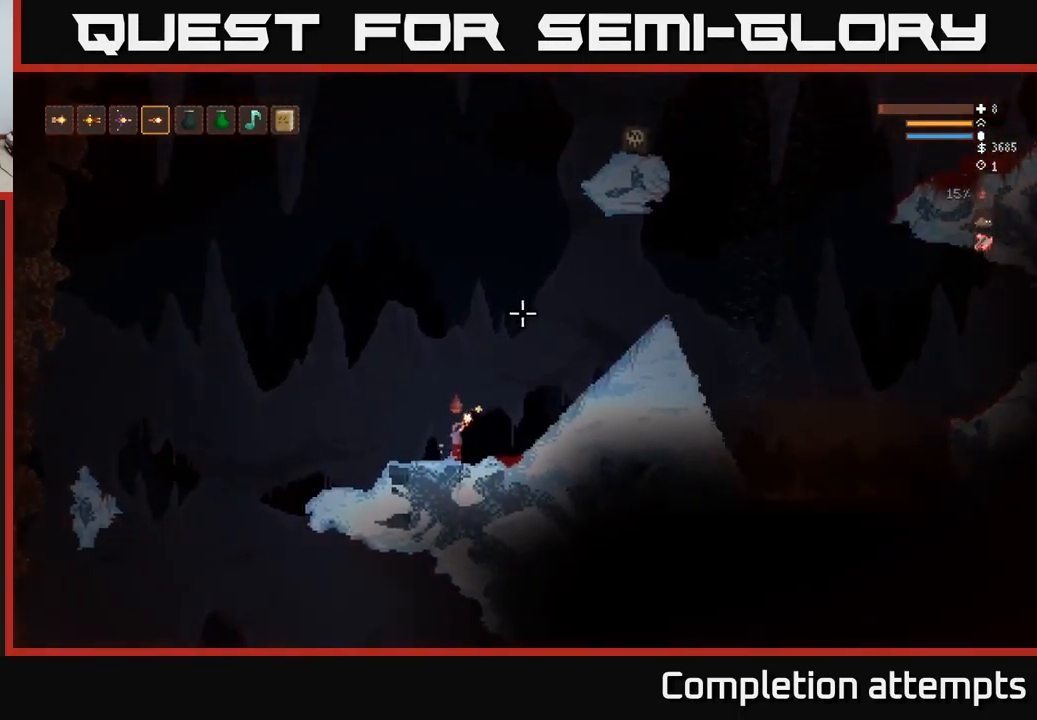
{"buttons": [], "left_stick": "center", "right_stick": "down-right", "events": [[366, "right_stick", "down-right"]]}
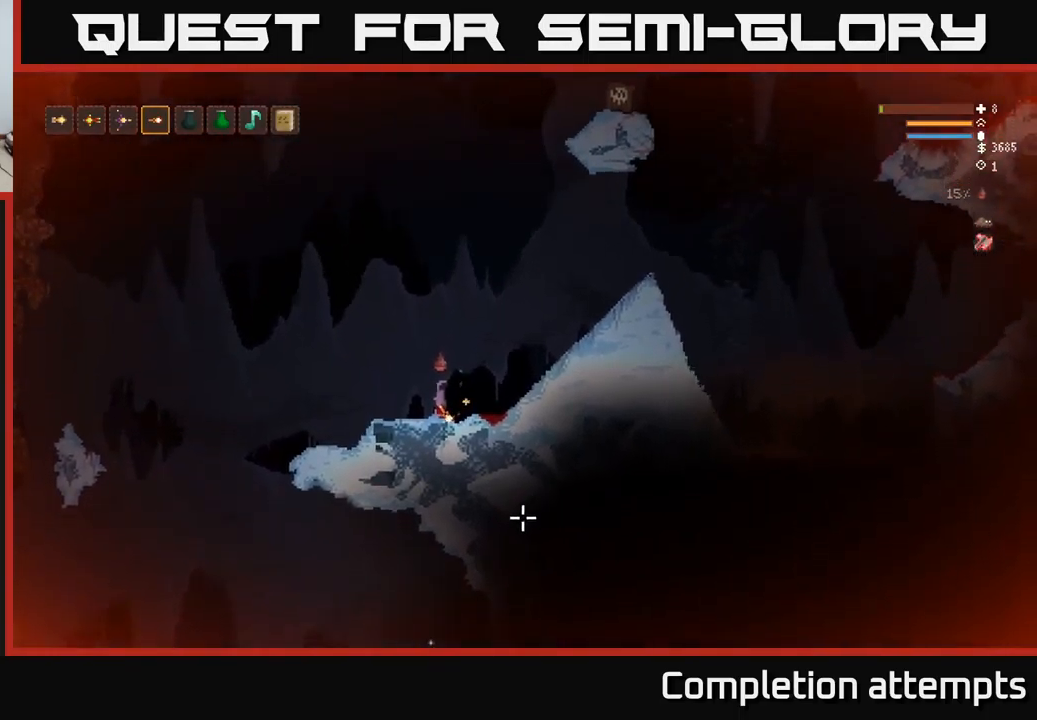
{"buttons": [], "left_stick": "center", "right_stick": "down", "events": [[250, "right_stick", "down"]]}
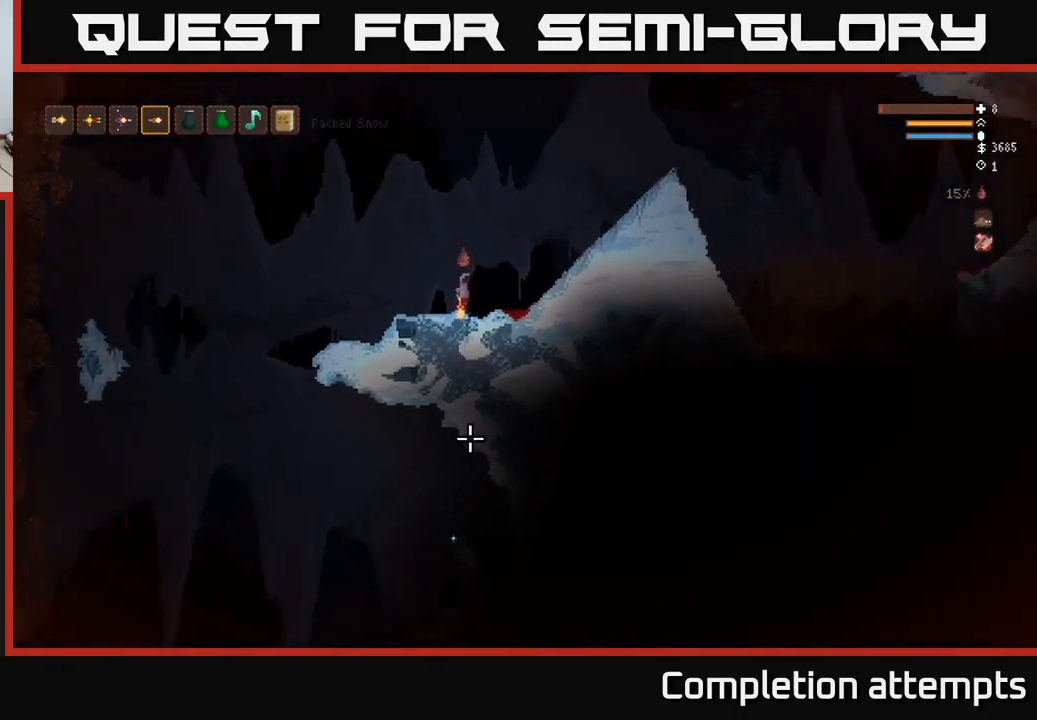
{"buttons": [], "left_stick": "center", "right_stick": "down", "events": []}
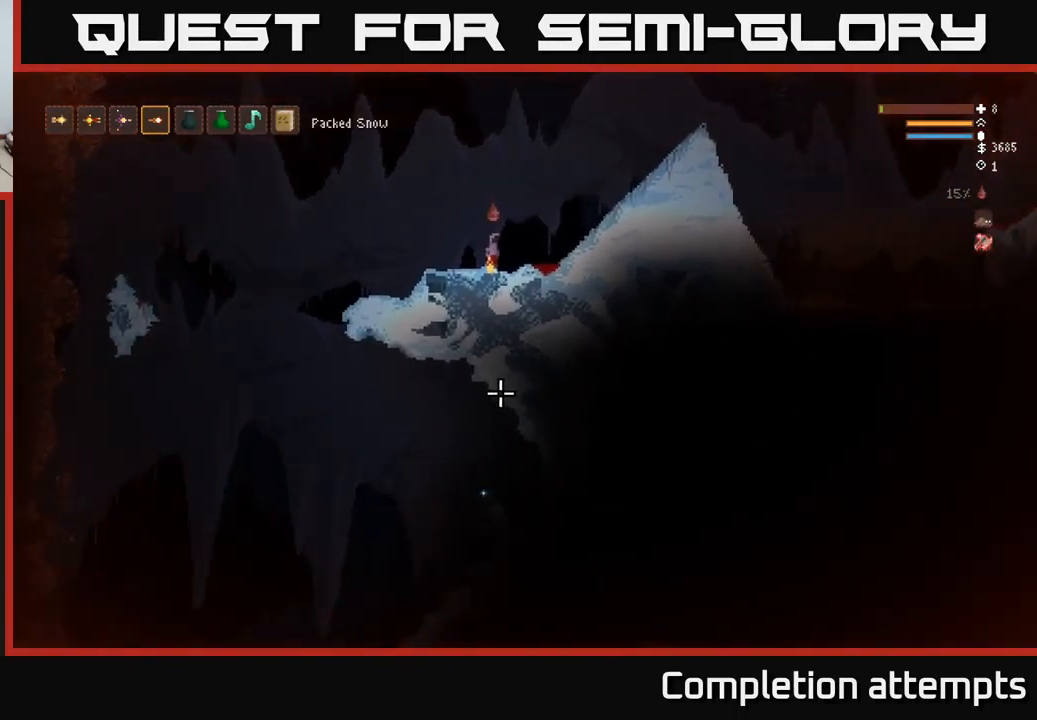
{"buttons": [], "left_stick": "right", "right_stick": "up-right", "events": [[83, "right_stick", "right"], [100, "left_stick", "right"], [150, "right_stick", "up-right"], [316, "L2", "down"], [466, "L2", "up"]]}
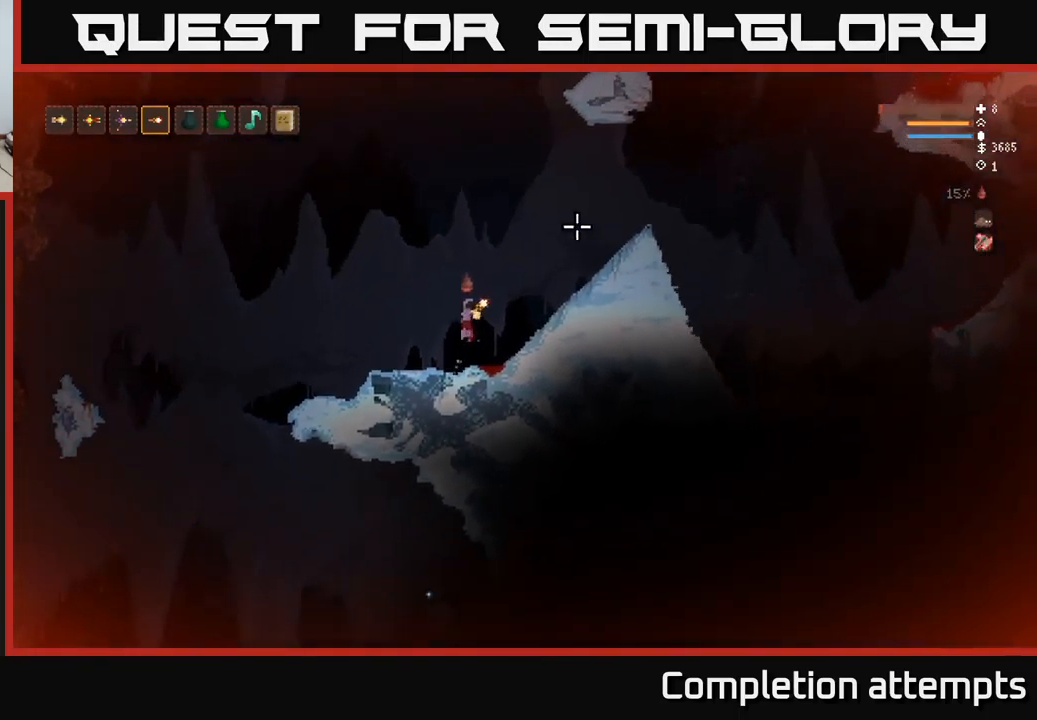
{"buttons": [], "left_stick": "right", "right_stick": "up-right", "events": []}
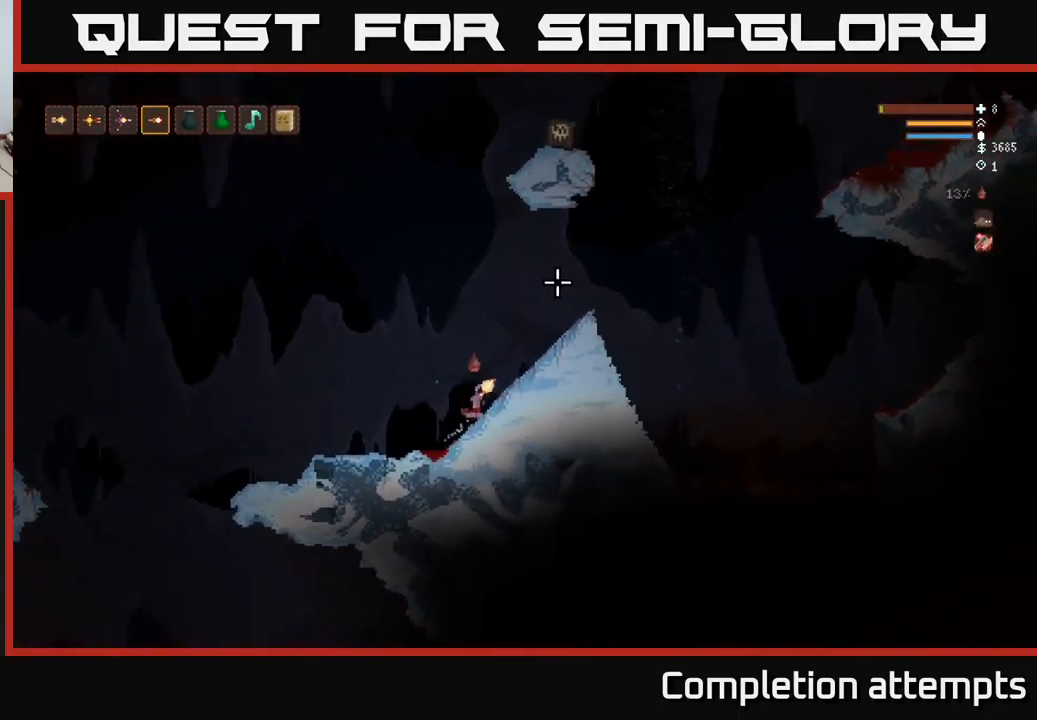
{"buttons": [], "left_stick": "center", "right_stick": "up-right", "events": [[383, "left_stick", "center"]]}
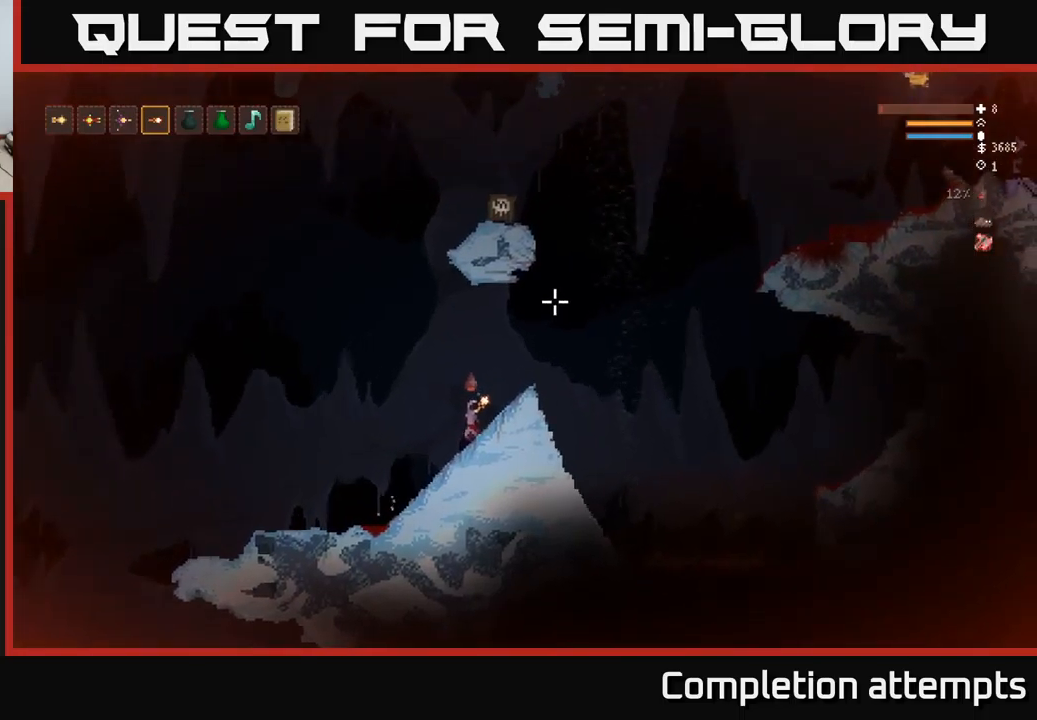
{"buttons": [], "left_stick": "center", "right_stick": "up-right", "events": []}
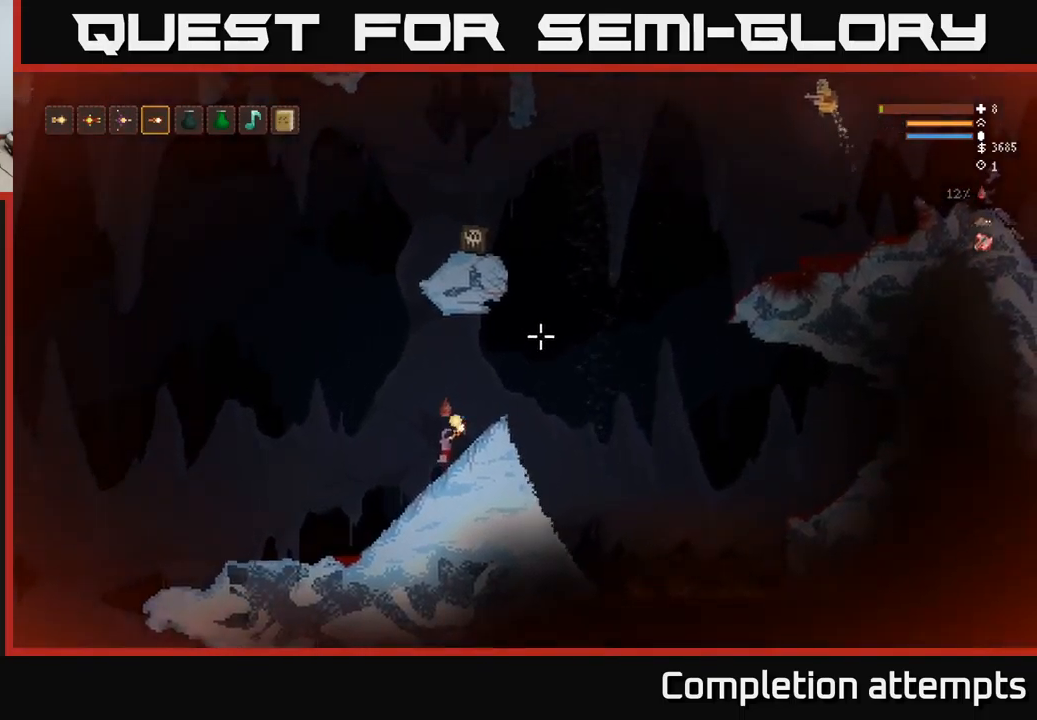
{"buttons": ["L2"], "left_stick": "left", "right_stick": "up-right", "events": [[117, "L2", "down"], [117, "left_stick", "right"], [283, "left_stick", "left"], [350, "R2", "down"], [483, "R2", "up"]]}
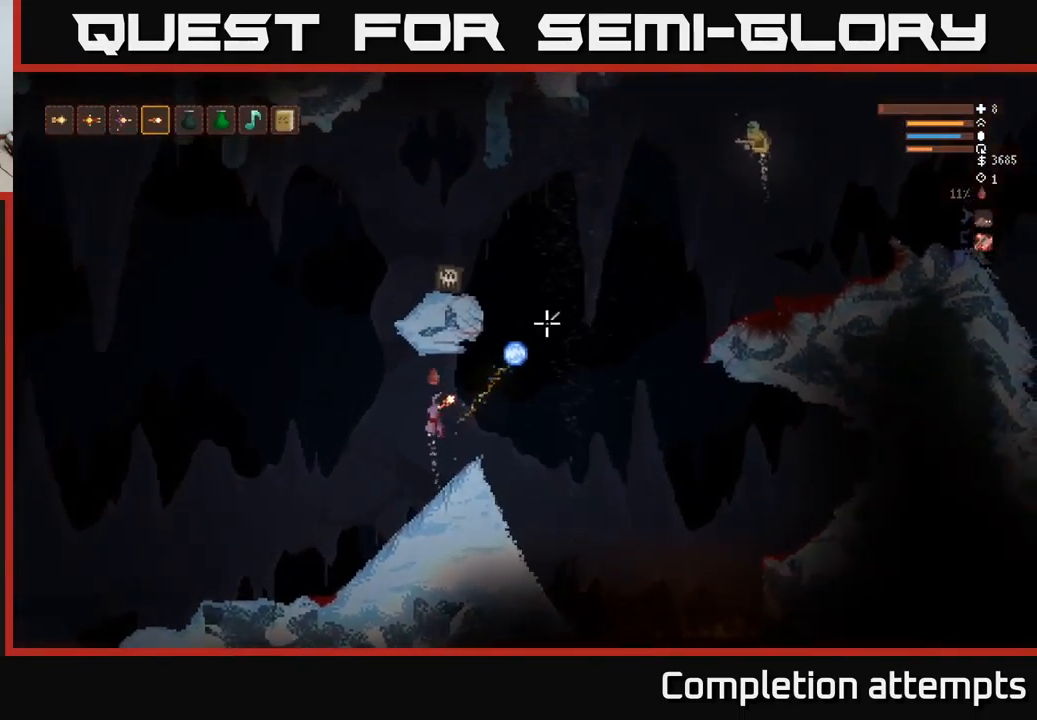
{"buttons": [], "left_stick": "center", "right_stick": "up-right", "events": [[117, "L2", "up"], [200, "L2", "down"], [400, "L2", "up"], [400, "left_stick", "center"]]}
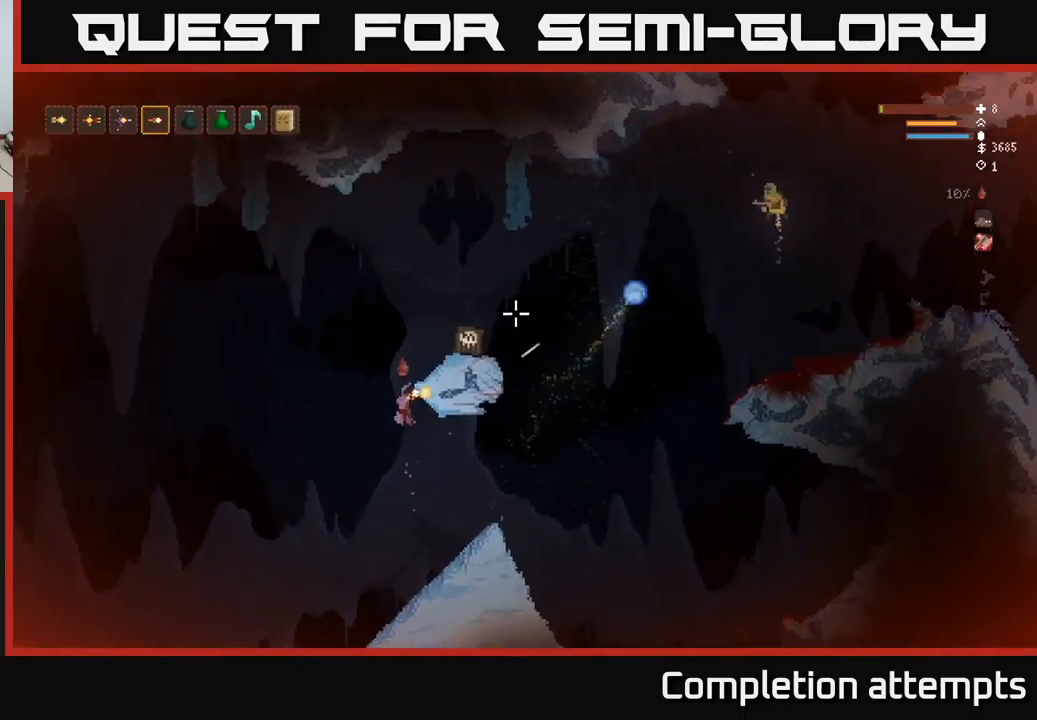
{"buttons": [], "left_stick": "center", "right_stick": "up-right", "events": [[167, "left_stick", "left"], [250, "L2", "down"], [367, "L2", "up"], [367, "left_stick", "center"]]}
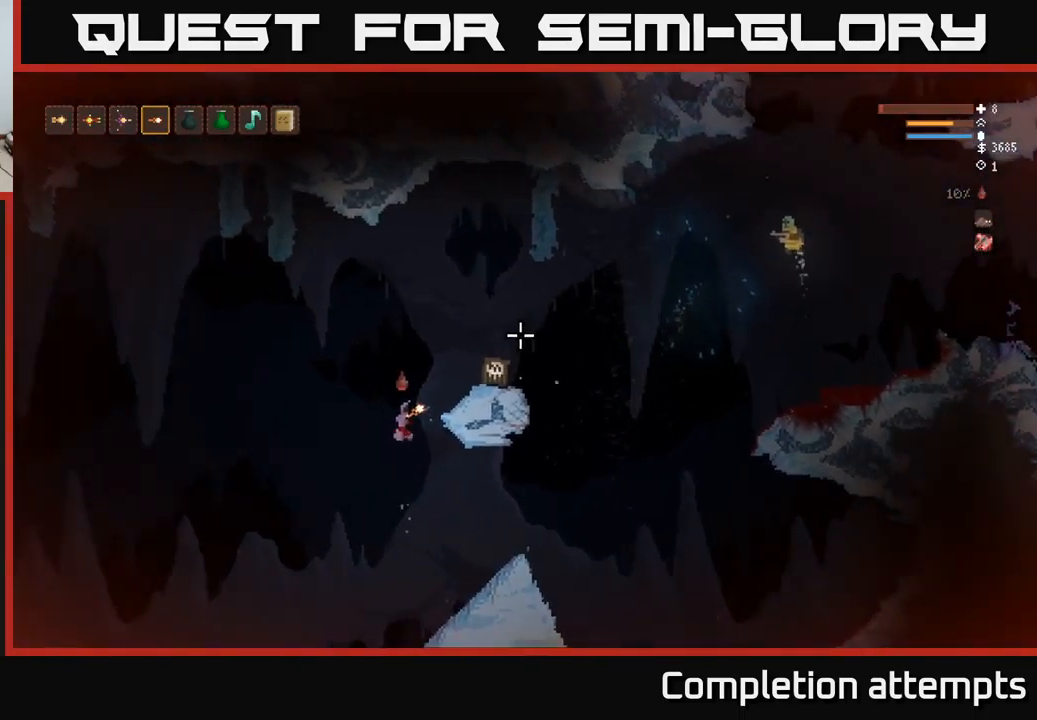
{"buttons": [], "left_stick": "center", "right_stick": "up-right", "events": [[100, "left_stick", "left"], [250, "left_stick", "center"], [267, "L2", "down"], [383, "L2", "up"]]}
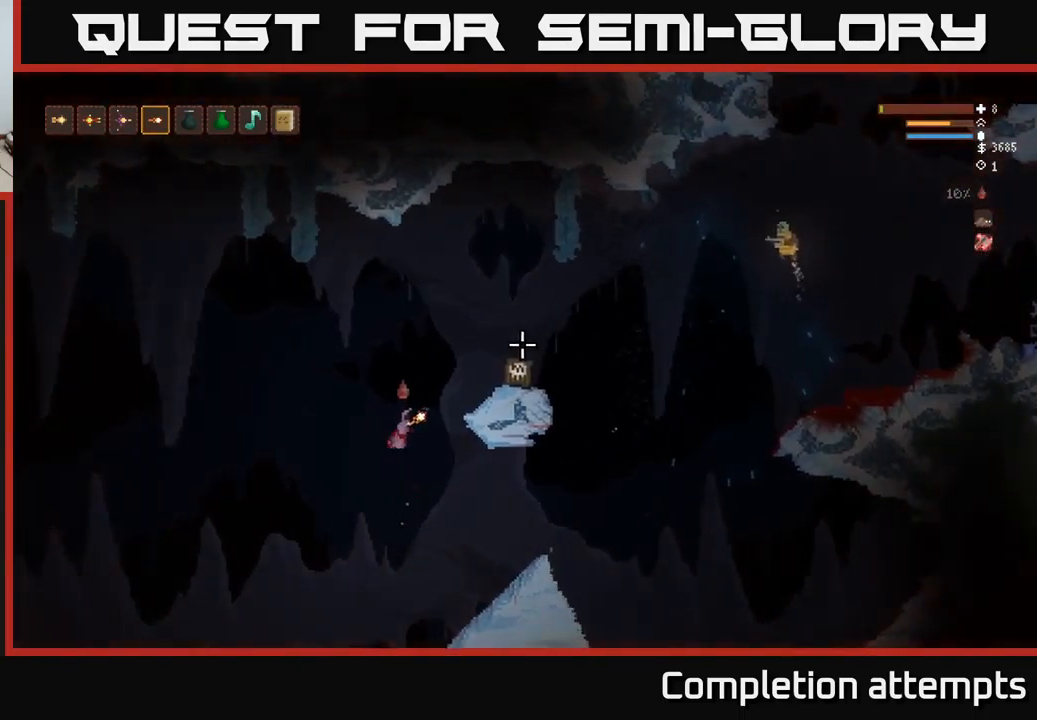
{"buttons": ["L2"], "left_stick": "left", "right_stick": "up-right", "events": [[150, "left_stick", "right"], [283, "L2", "down"], [383, "left_stick", "up"], [450, "left_stick", "left"]]}
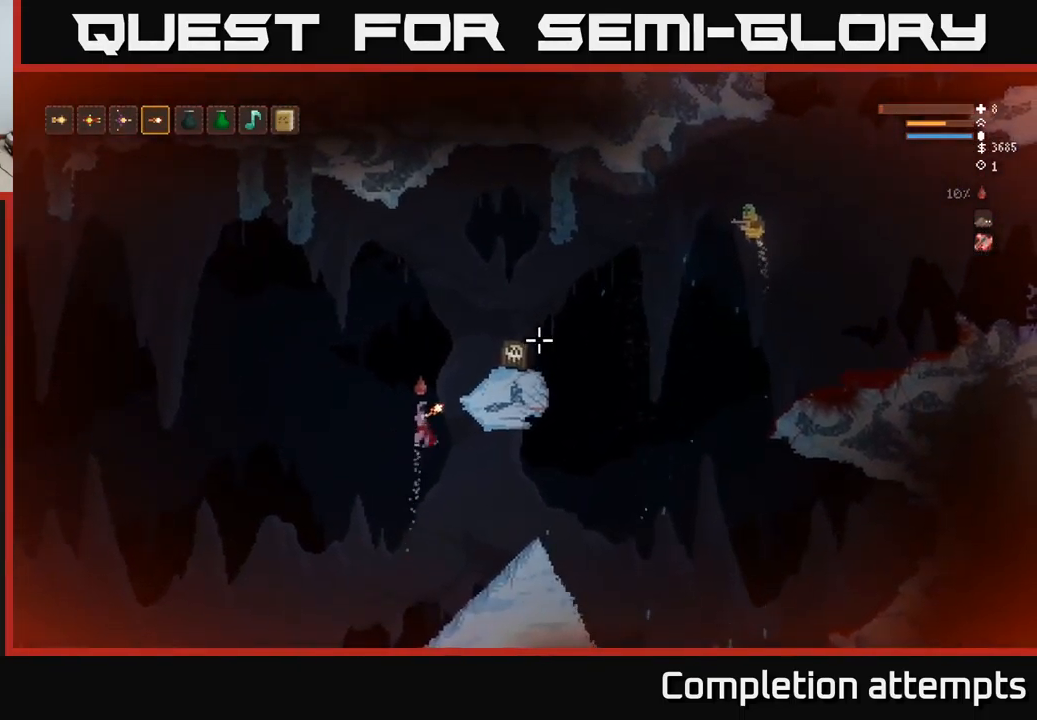
{"buttons": [], "left_stick": "right", "right_stick": "up-right", "events": [[50, "L2", "up"], [50, "left_stick", "center"], [133, "left_stick", "right"], [217, "L2", "down"], [350, "L2", "up"]]}
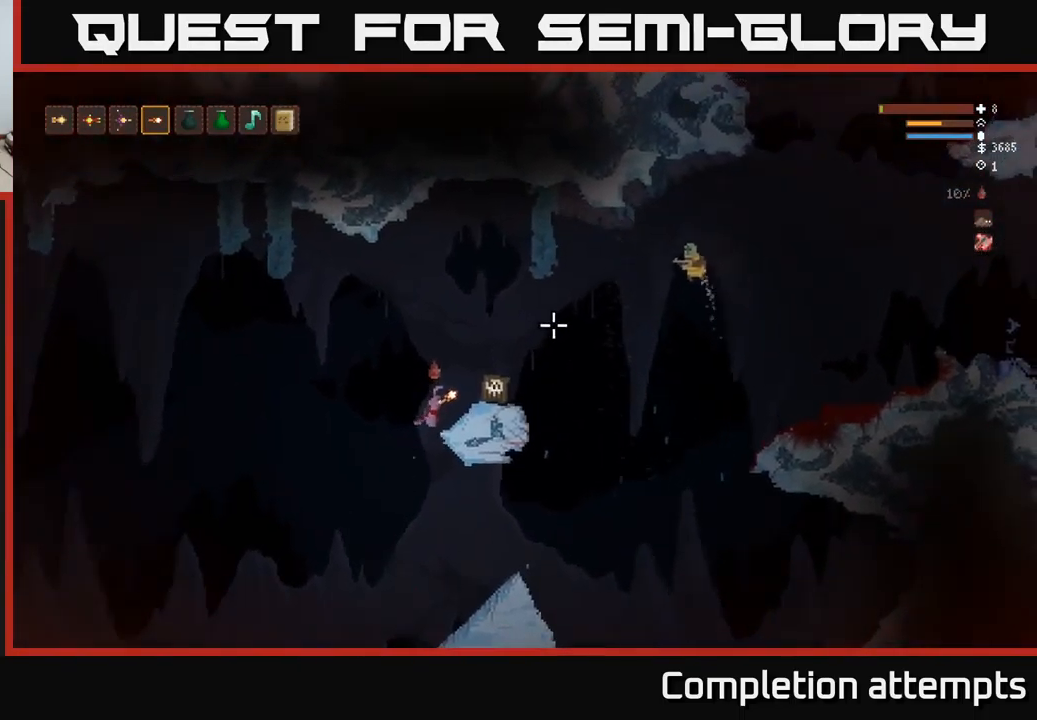
{"buttons": [], "left_stick": "left", "right_stick": "up-right", "events": [[33, "left_stick", "center"], [267, "left_stick", "left"]]}
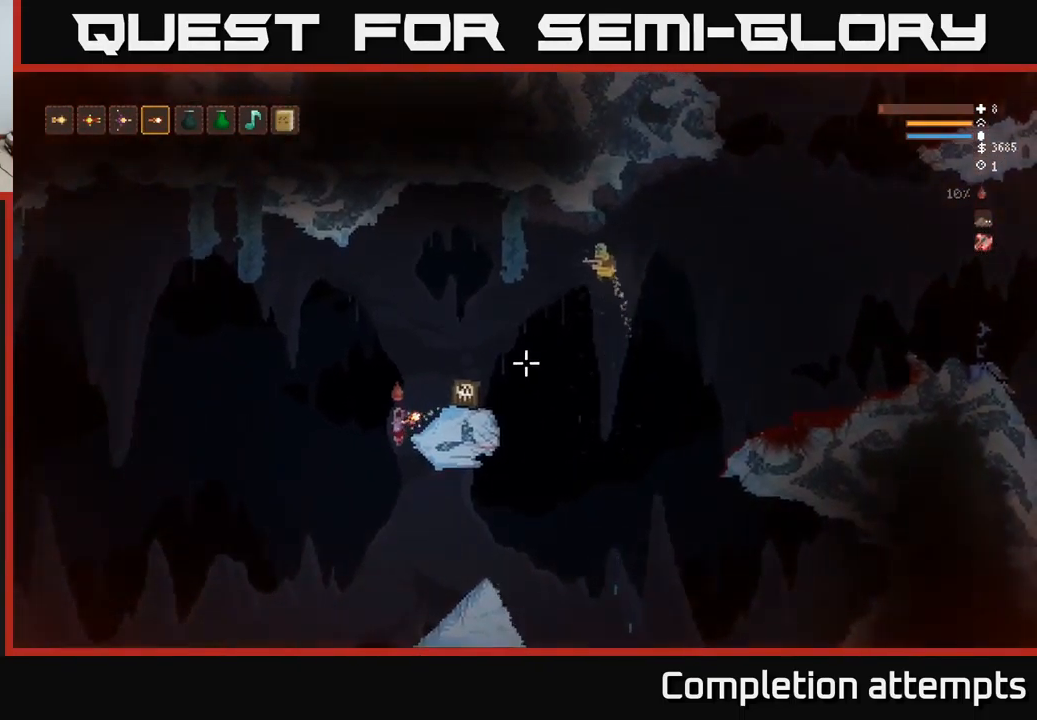
{"buttons": [], "left_stick": "right", "right_stick": "up-right", "events": [[183, "left_stick", "right"]]}
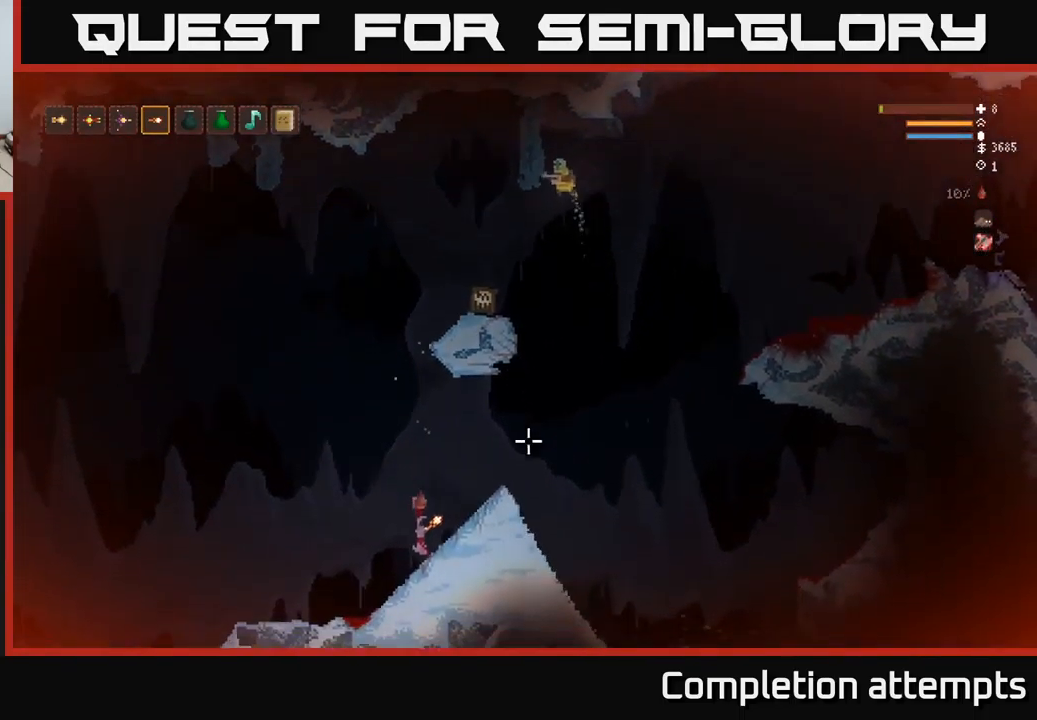
{"buttons": [], "left_stick": "center", "right_stick": "up", "events": [[217, "right_stick", "up"], [283, "left_stick", "center"]]}
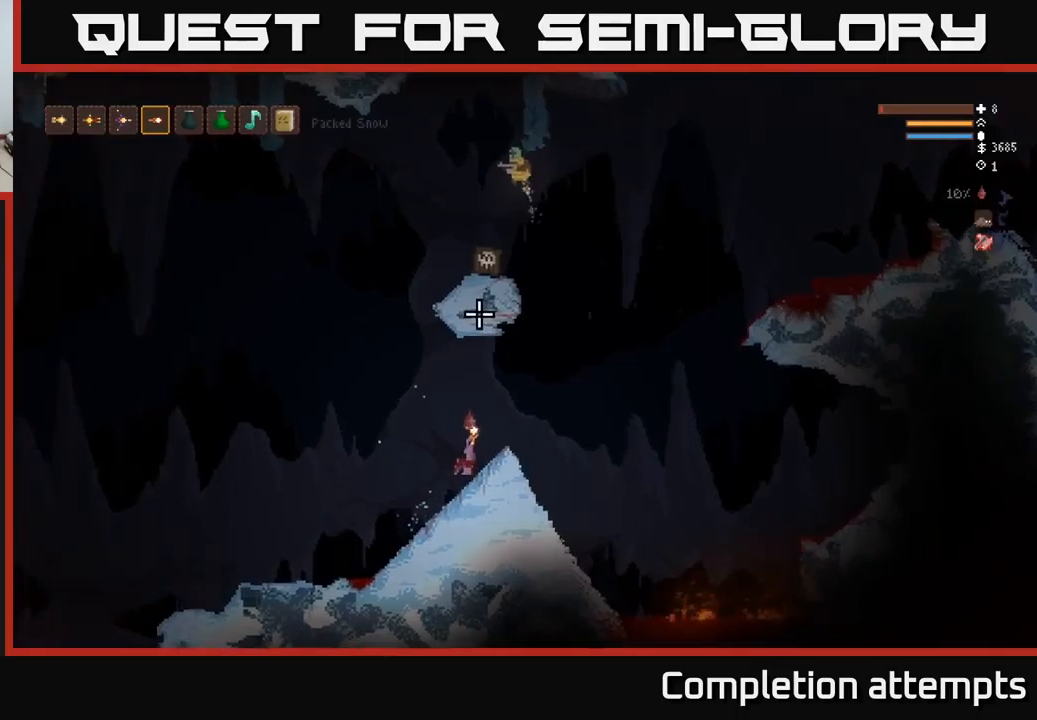
{"buttons": [], "left_stick": "center", "right_stick": "up", "events": [[150, "L2", "down"], [150, "left_stick", "left"], [317, "L2", "up"], [334, "left_stick", "center"]]}
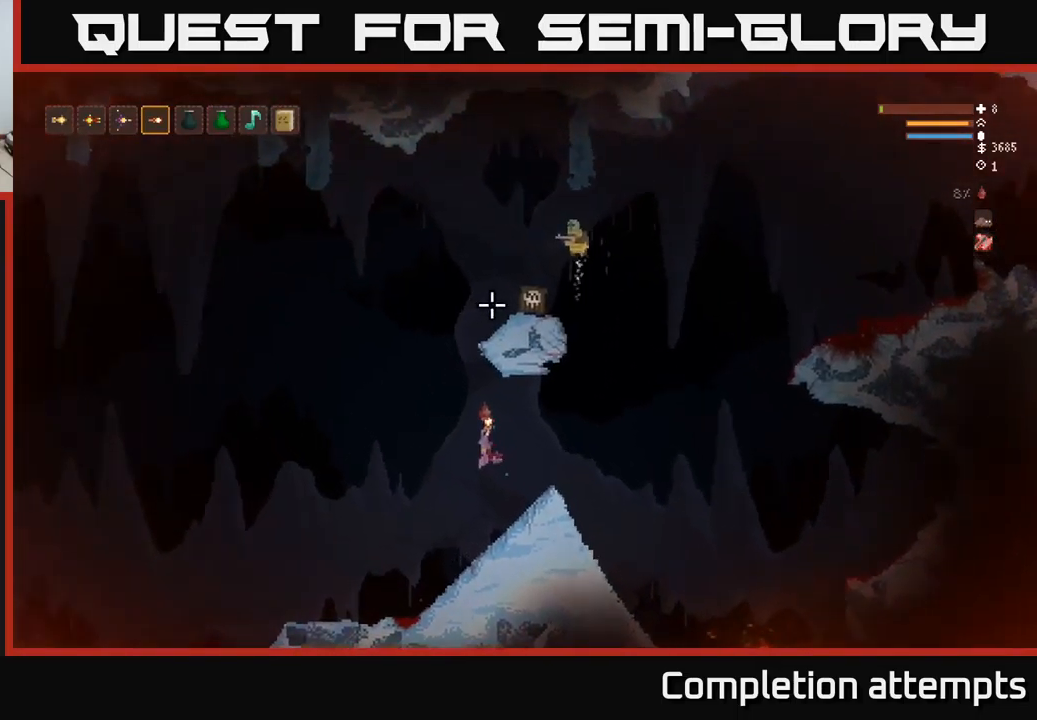
{"buttons": [], "left_stick": "center", "right_stick": "up-right", "events": [[117, "left_stick", "right"], [134, "right_stick", "up-right"], [350, "left_stick", "center"]]}
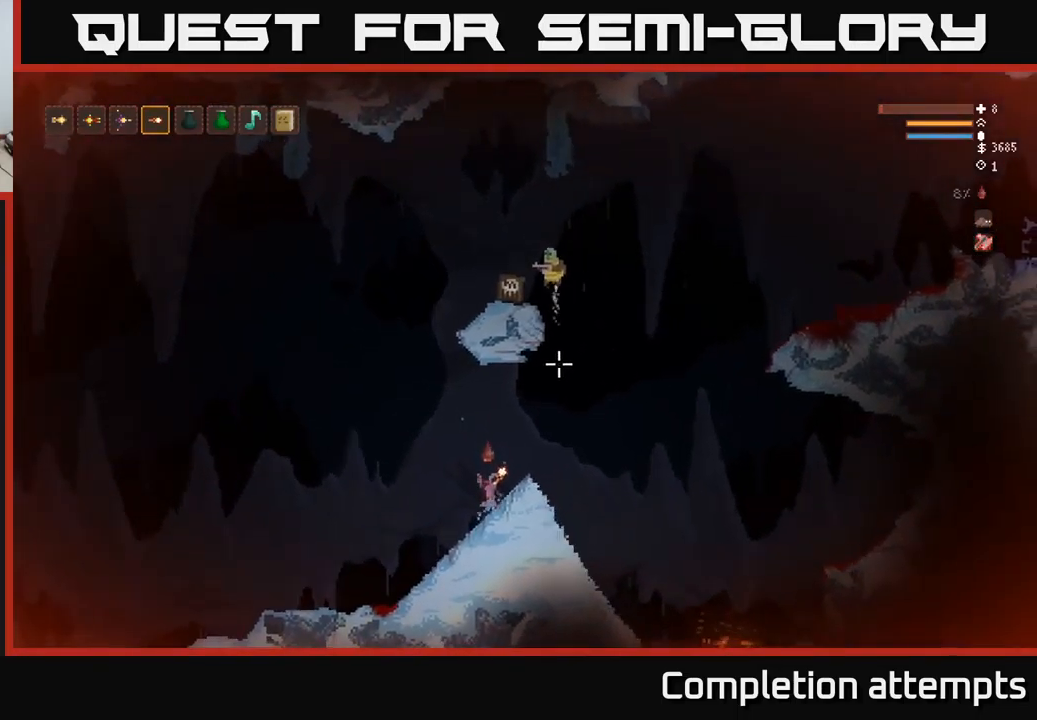
{"buttons": [], "left_stick": "left", "right_stick": "up-right", "events": [[200, "L2", "down"], [267, "left_stick", "left"], [384, "R2", "down"], [400, "L2", "up"], [450, "R2", "up"]]}
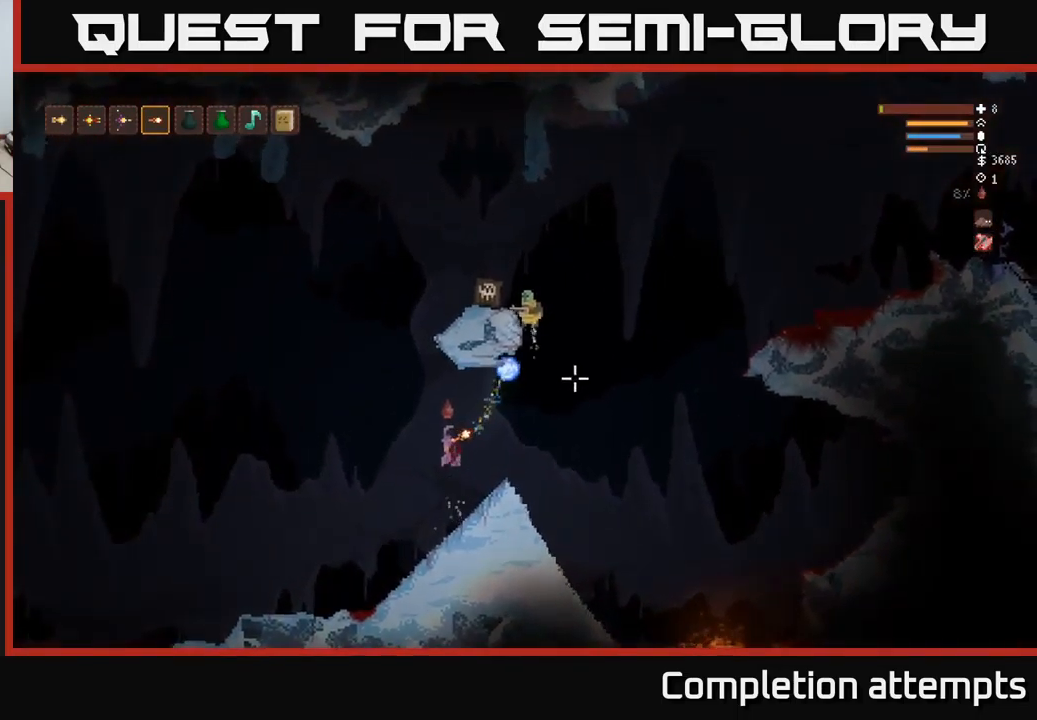
{"buttons": ["L2"], "left_stick": "left", "right_stick": "up-right", "events": [[234, "L2", "down"]]}